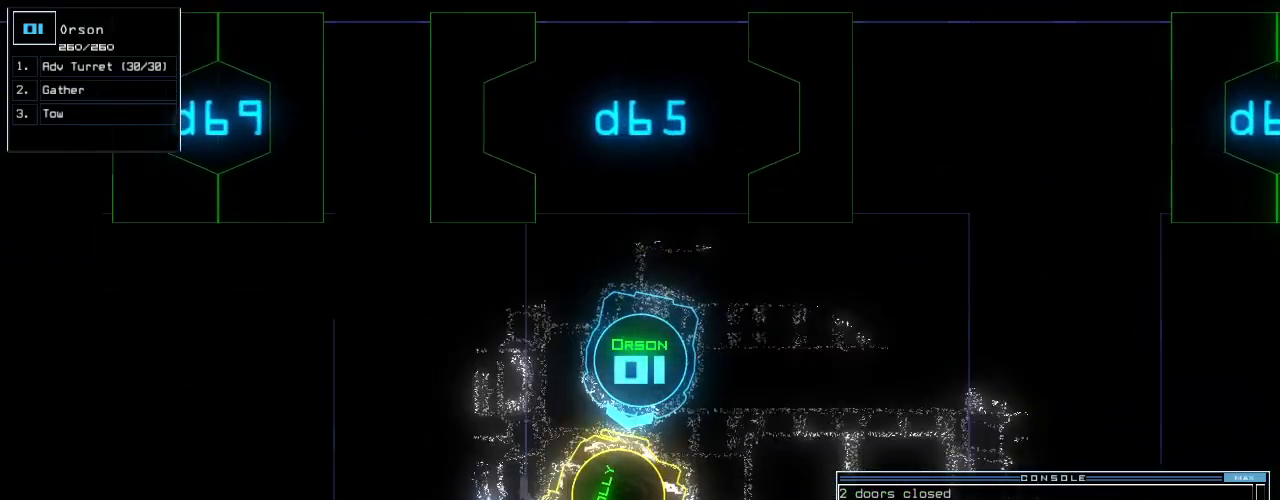
Gameplay with keyboard; each line is a JSON object with the keys held at the frame after it. "events" lists presses ("down") and releases ("up") of ".", "0", "1", "2", "3", "4", "6", "7", "8", "9", "a", "b", "backspace", "c", "caps_lock", "comma", "ctrl_l", "ctrl_r", "d", "down", "e", "equals", "escape", "f", "g", "i", "j", "k", "l", "left", "m", "minus", "n", "num_minus", "num_plus", "o", "p", "q", "quote", "r", "return", "right", "s", "semicolon", "shift_l", "shift_r", "space", "t", "tab", "tilde", "u", "up", "v", "w", "x", "y" and "z" between this image and that frame as [ms after this image, input, new state], when the widget could be followed in between. No other keys are recorded. Mouse input is not recorded. Not read: 5 h other_keys.
{"keys": ["up"], "events": [[21, "up", "up"], [146, "down", "down"], [313, "down", "up"], [438, "up", "down"]]}
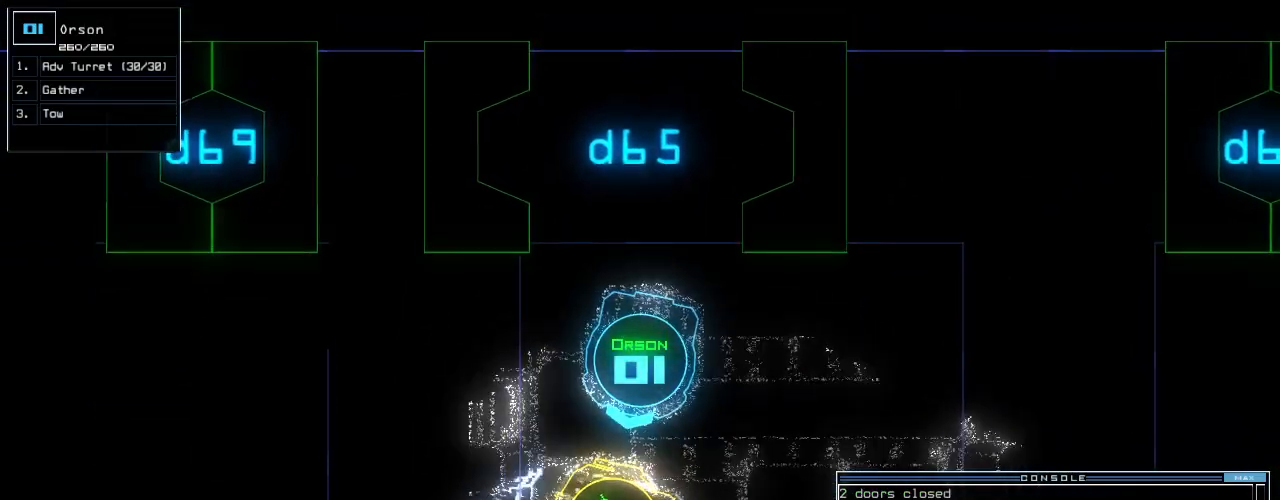
{"keys": [], "events": [[292, "y", "down"], [396, "y", "up"], [479, "up", "up"]]}
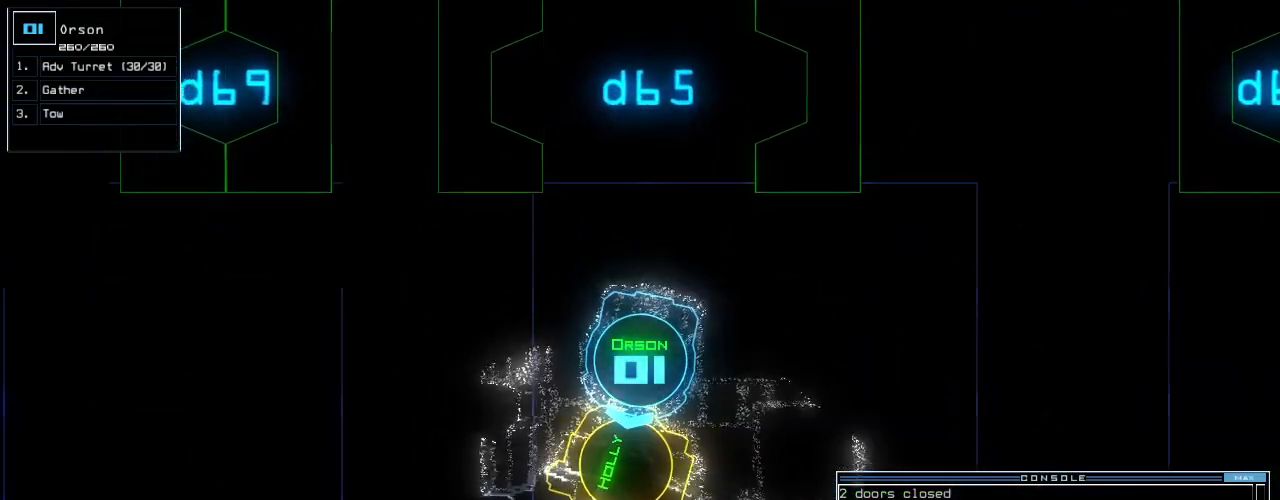
{"keys": [], "events": [[334, "backspace", "down"], [417, "t", "down"], [459, "backspace", "up"], [500, "t", "up"]]}
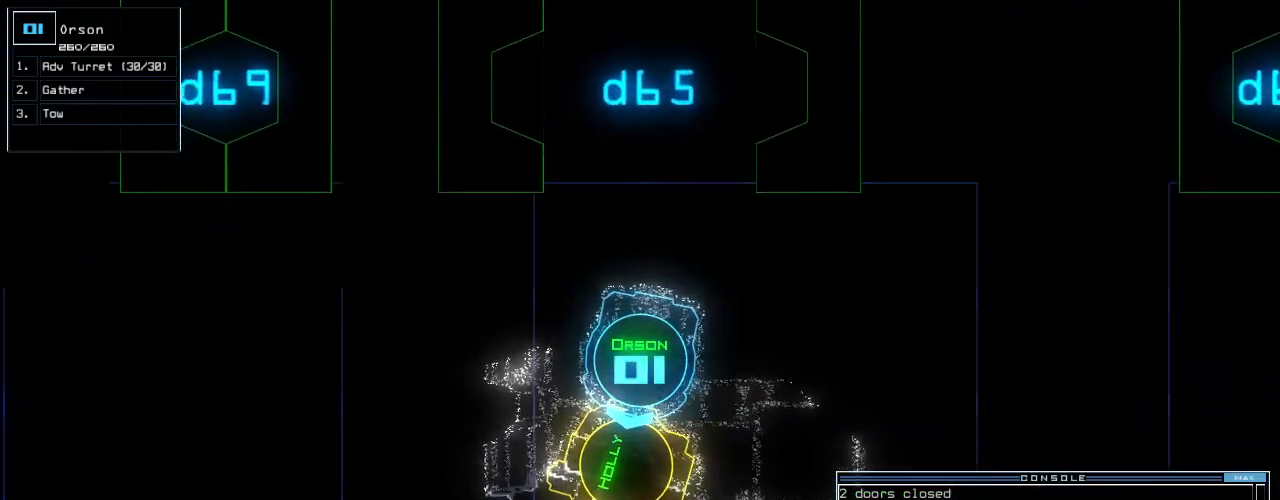
{"keys": [], "events": [[125, "o", "down"], [209, "o", "up"], [271, "return", "down"], [355, "return", "up"]]}